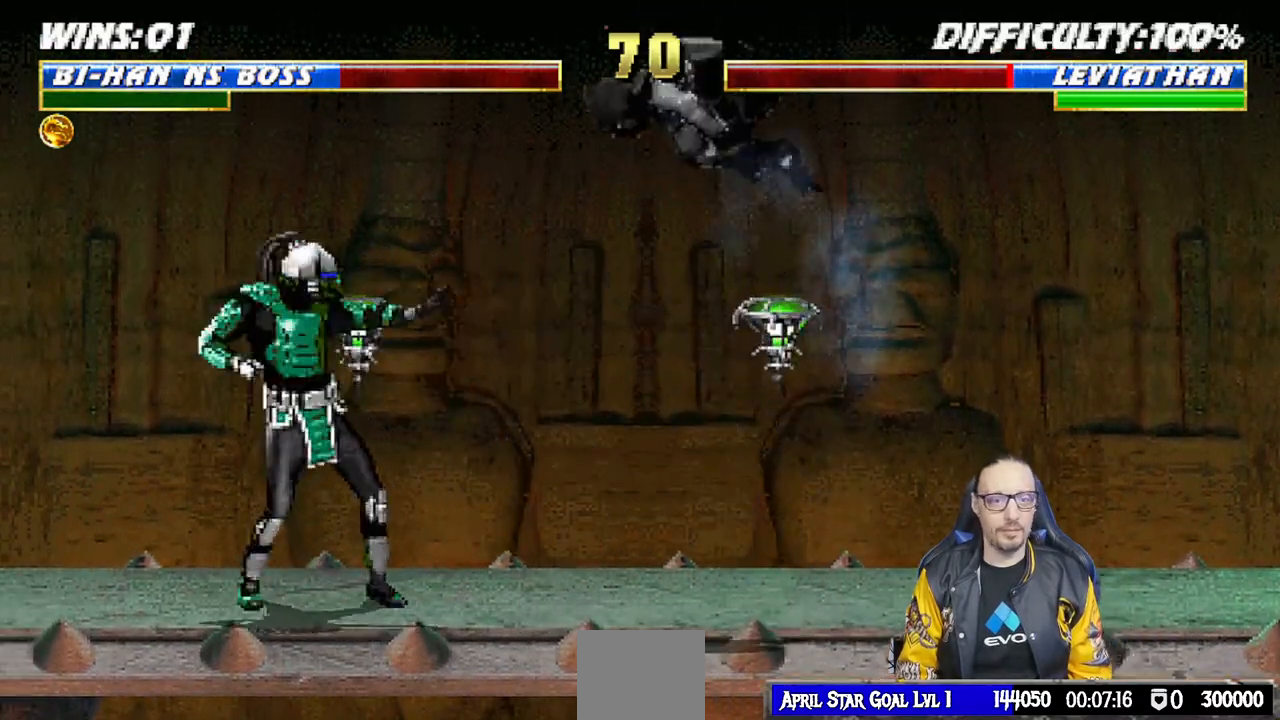
Gameplay with a controller (PlayStation layout); each line is a JSON object with the inputs held at the frame after it (dt_ms = milliseconds from this image to that frame). "events" lists button and stick changes between this image and that frame as [ms after this image, input, new state], when the widget could be followed in between.
{"dt_ms": 500, "buttons": ["L1"], "left_stick": "center", "right_stick": "center", "events": [[100, "DPAD_LEFT", "up"], [117, "DPAD_UP", "up"], [167, "DPAD_RIGHT", "down"], [217, "SQUARE", "down"], [300, "DPAD_RIGHT", "up"], [317, "SQUARE", "up"], [400, "SQUARE", "down"], [483, "SQUARE", "up"]]}
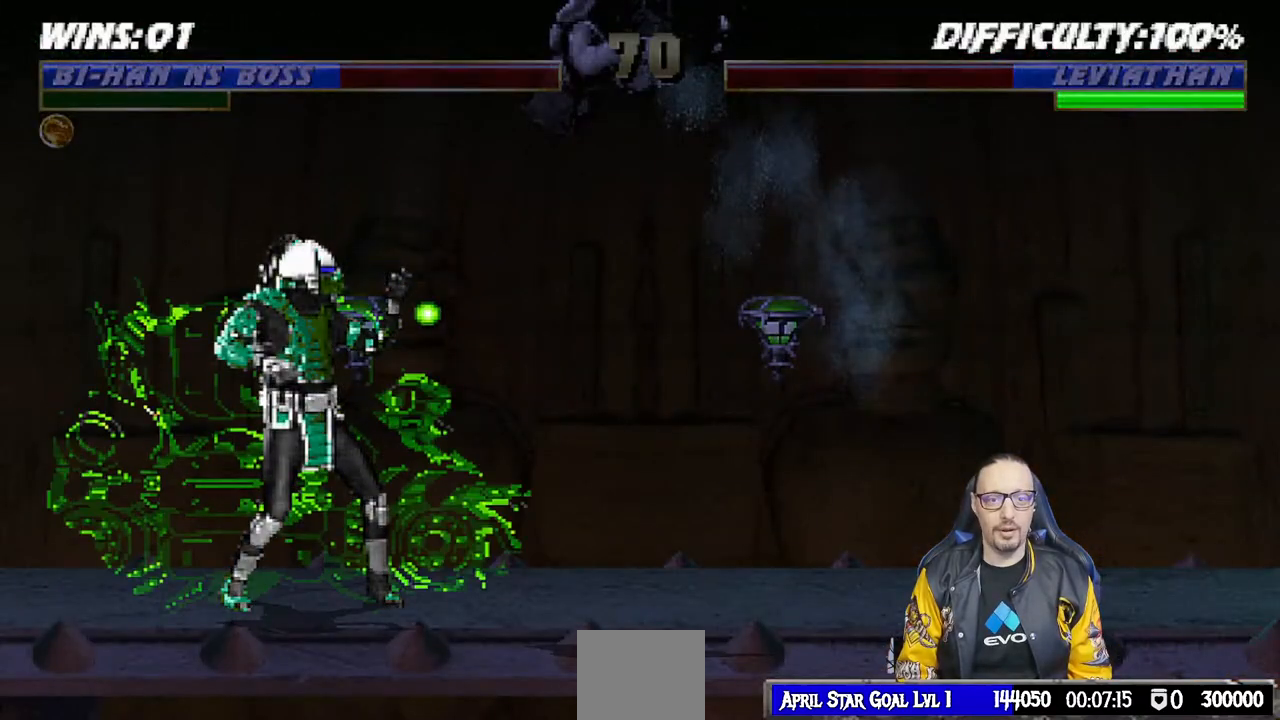
{"dt_ms": 500, "buttons": [], "left_stick": "center", "right_stick": "center", "events": [[50, "DPAD_UP", "down"], [67, "DPAD_LEFT", "down"], [83, "TRIANGLE", "down"], [100, "CIRCLE", "down"], [217, "CIRCLE", "up"], [217, "TRIANGLE", "up"], [250, "DPAD_LEFT", "up"], [250, "DPAD_UP", "up"], [300, "L1", "up"], [317, "CIRCLE", "down"], [317, "TRIANGLE", "down"], [467, "TRIANGLE", "up"], [500, "CIRCLE", "up"]]}
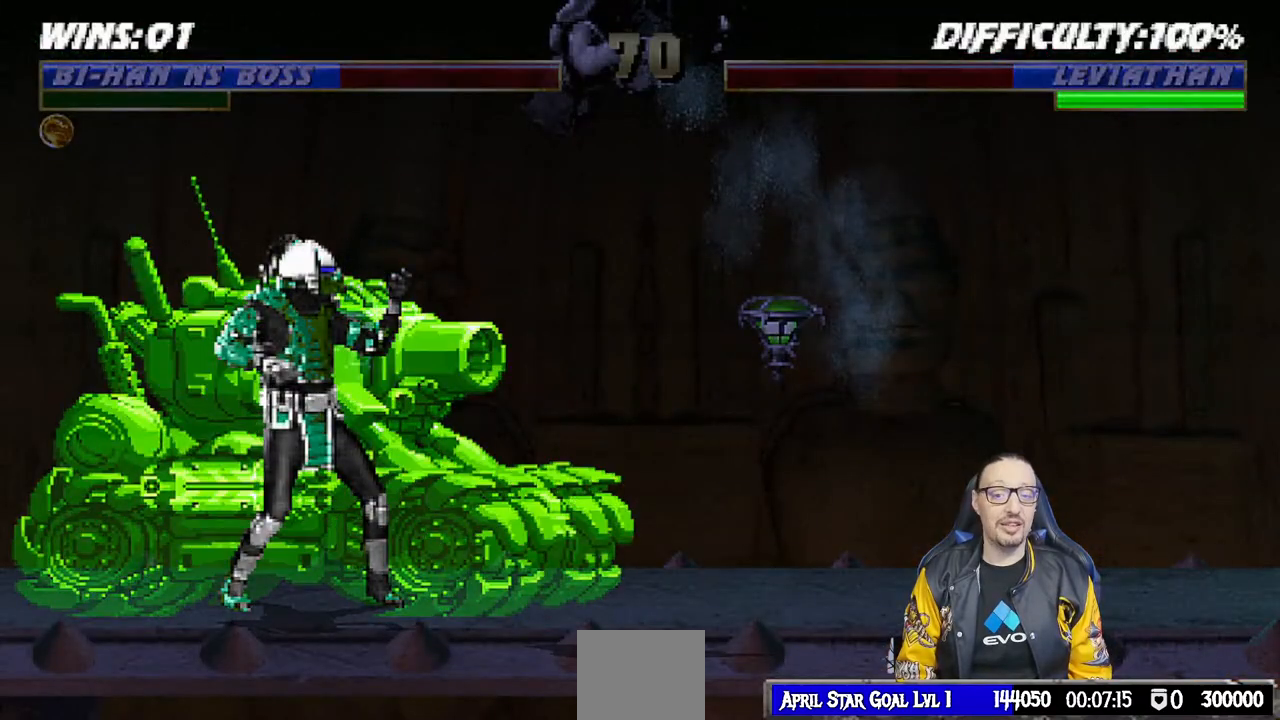
{"dt_ms": 500, "buttons": ["L1", "DPAD_UP", "DPAD_LEFT"], "left_stick": "center", "right_stick": "center", "events": [[200, "L1", "down"], [217, "DPAD_LEFT", "down"], [217, "DPAD_UP", "down"]]}
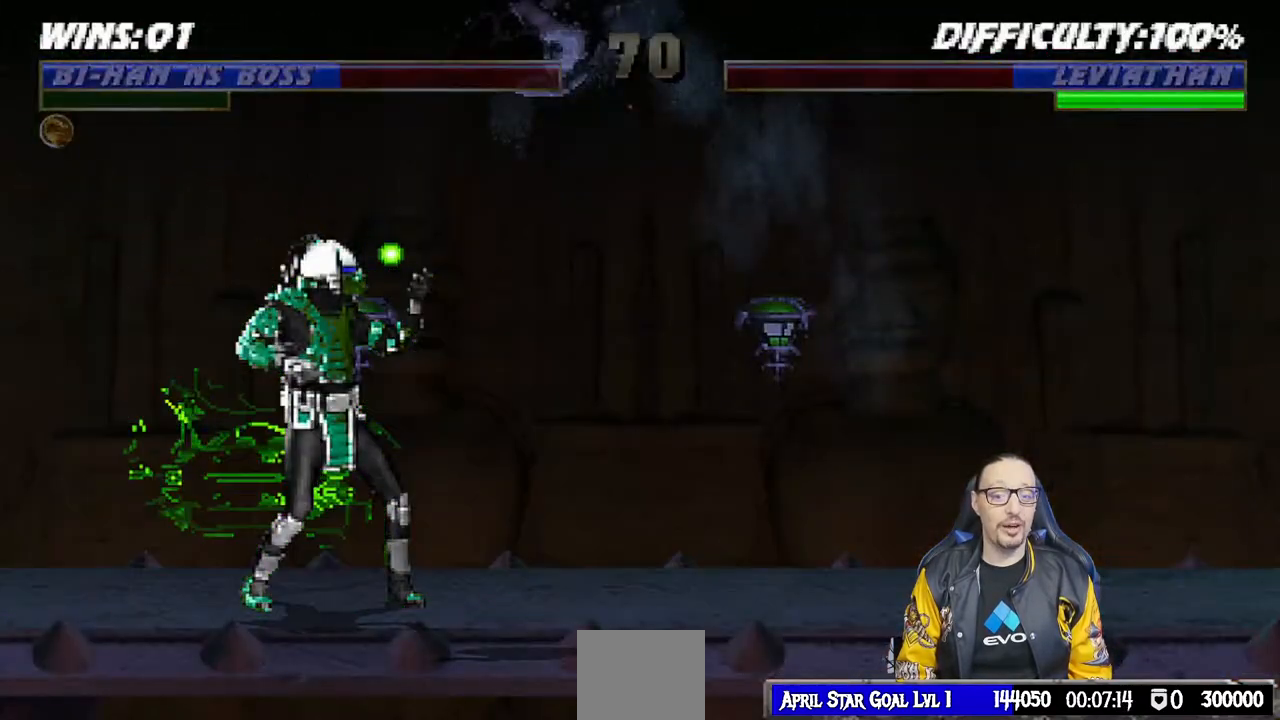
{"dt_ms": 500, "buttons": ["L1", "DPAD_UP", "DPAD_LEFT"], "left_stick": "center", "right_stick": "center", "events": [[50, "TRIANGLE", "down"], [150, "TRIANGLE", "up"], [367, "TRIANGLE", "down"], [500, "TRIANGLE", "up"]]}
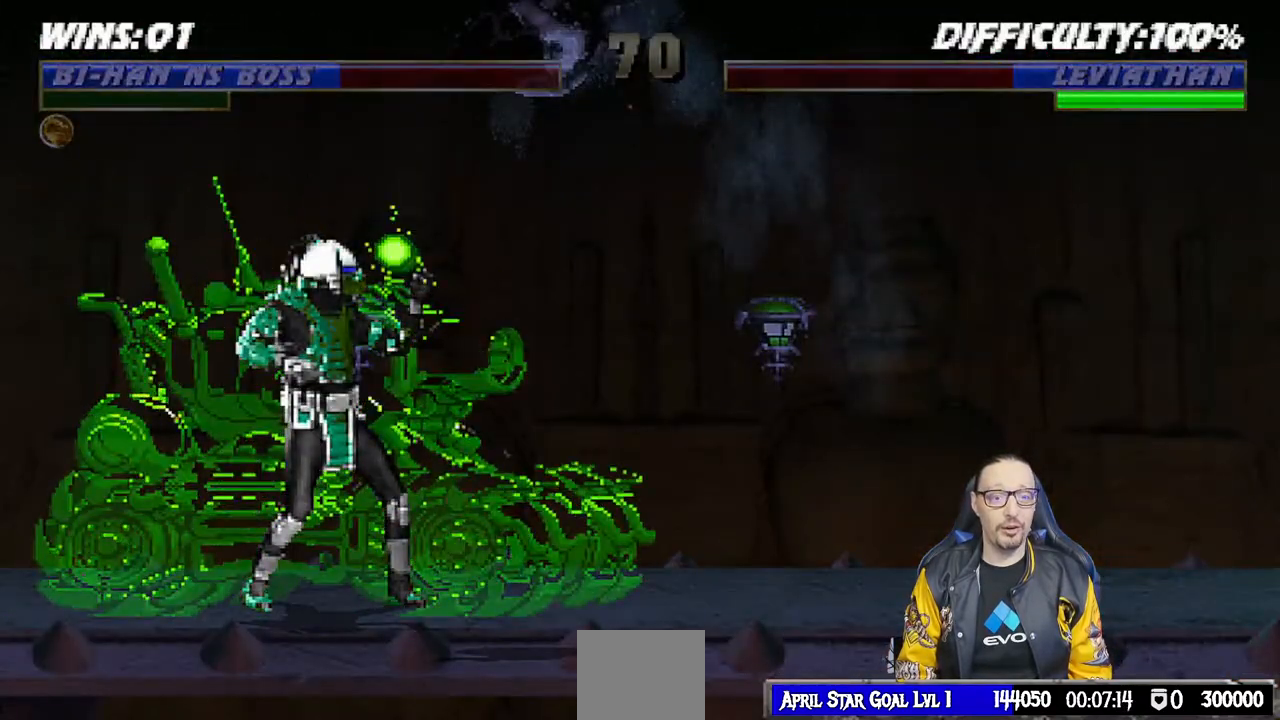
{"dt_ms": 500, "buttons": ["L1", "DPAD_UP", "DPAD_LEFT"], "left_stick": "center", "right_stick": "center", "events": [[133, "TRIANGLE", "down"], [283, "TRIANGLE", "up"], [367, "TRIANGLE", "down"], [483, "TRIANGLE", "up"]]}
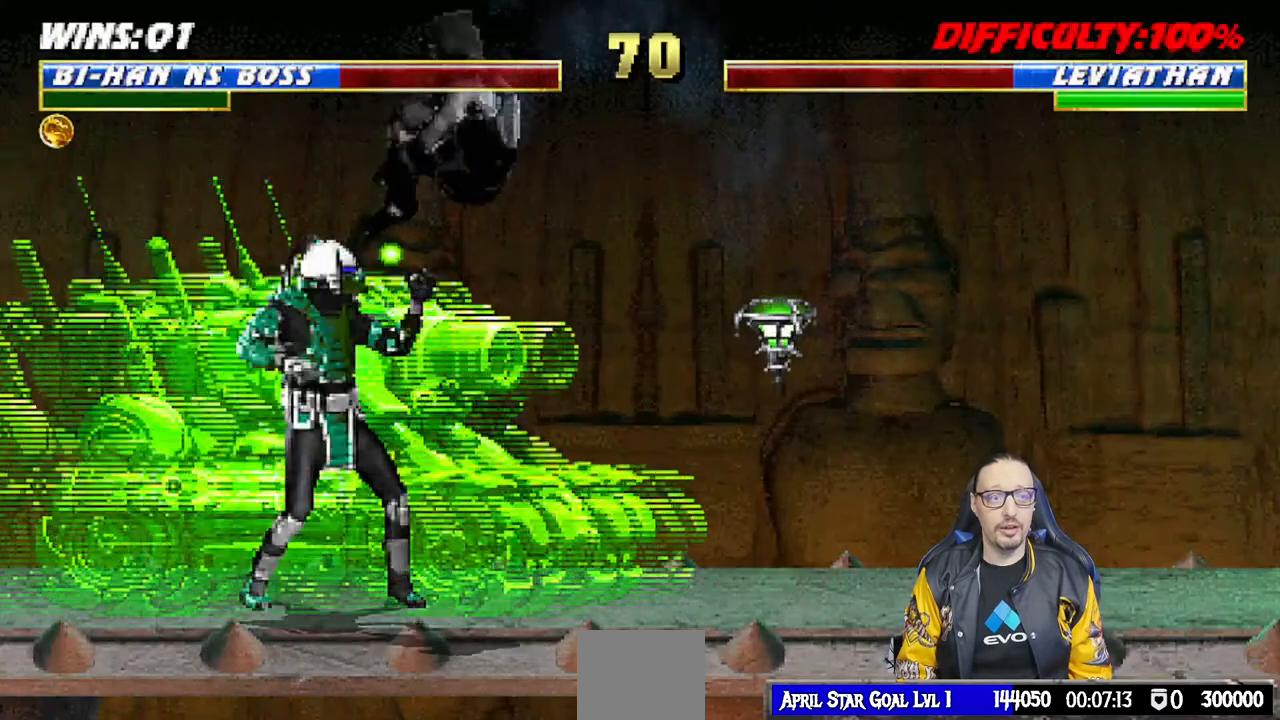
{"dt_ms": 500, "buttons": ["L1", "DPAD_UP", "DPAD_LEFT"], "left_stick": "center", "right_stick": "center", "events": [[33, "TRIANGLE", "down"], [150, "TRIANGLE", "up"]]}
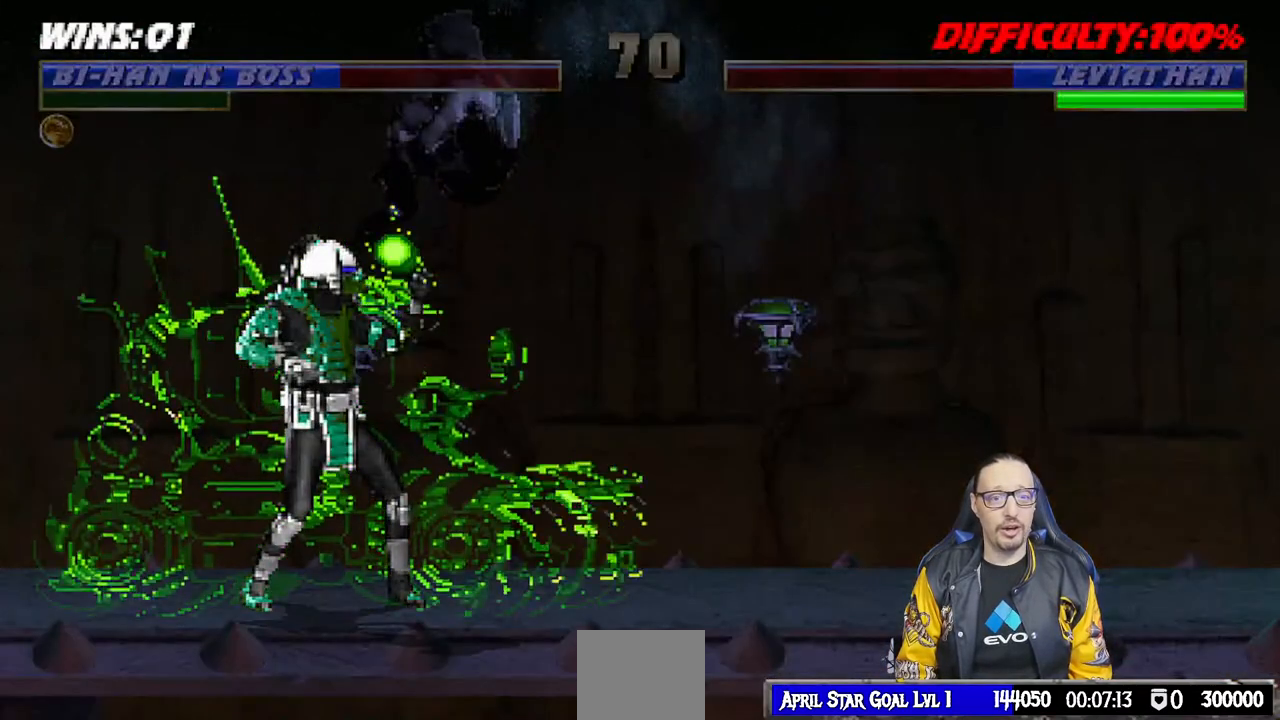
{"dt_ms": 500, "buttons": ["TRIANGLE", "L1", "DPAD_UP", "DPAD_LEFT"], "left_stick": "center", "right_stick": "center", "events": [[83, "TRIANGLE", "down"], [217, "TRIANGLE", "up"], [300, "TRIANGLE", "down"], [417, "TRIANGLE", "up"], [483, "TRIANGLE", "down"]]}
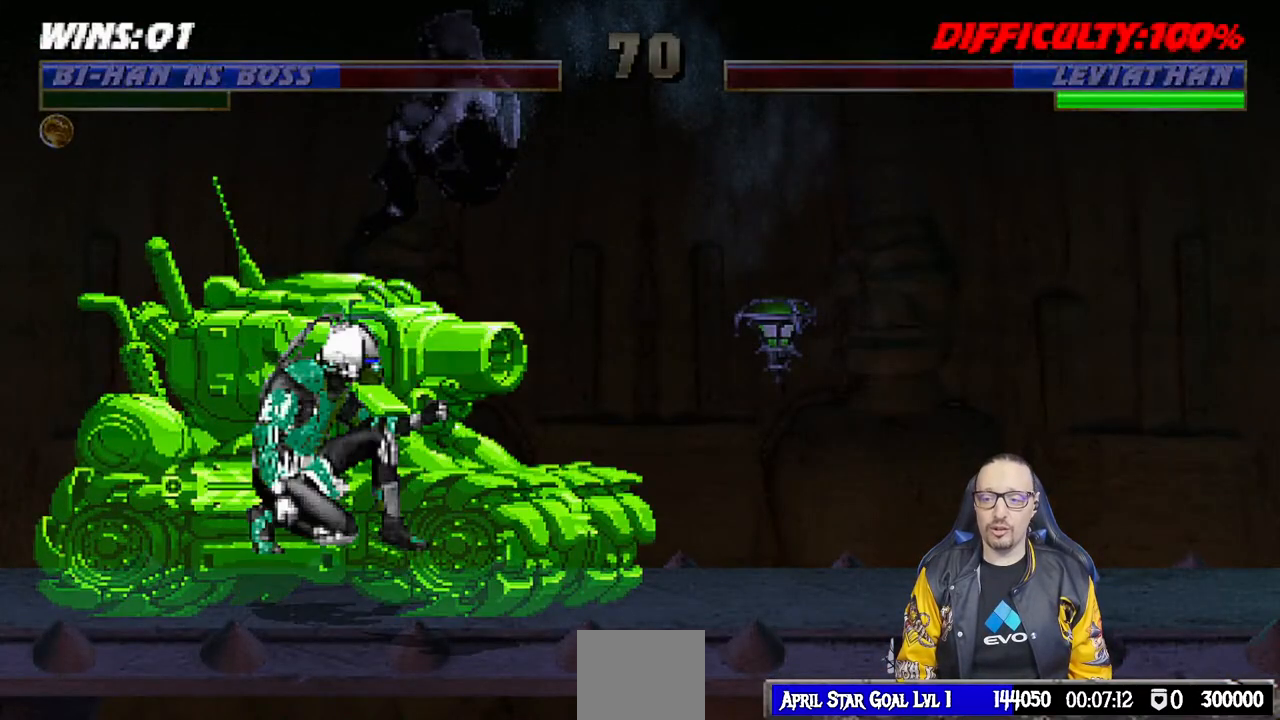
{"dt_ms": 500, "buttons": ["L1", "R1", "DPAD_UP", "DPAD_LEFT"], "left_stick": "center", "right_stick": "center", "events": [[83, "CIRCLE", "down"], [200, "R1", "down"], [317, "CIRCLE", "up"], [333, "TRIANGLE", "up"]]}
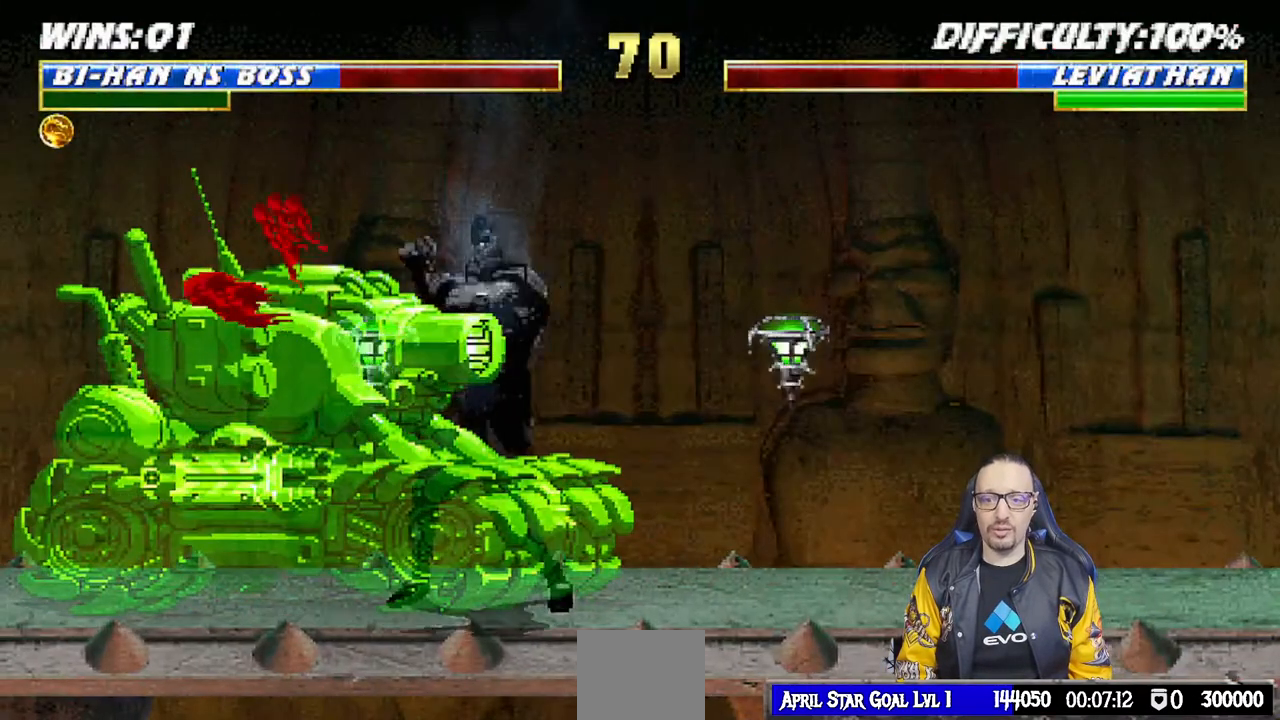
{"dt_ms": 500, "buttons": ["R1"], "left_stick": "center", "right_stick": "center", "events": [[417, "DPAD_LEFT", "up"], [433, "DPAD_UP", "up"], [467, "L1", "up"]]}
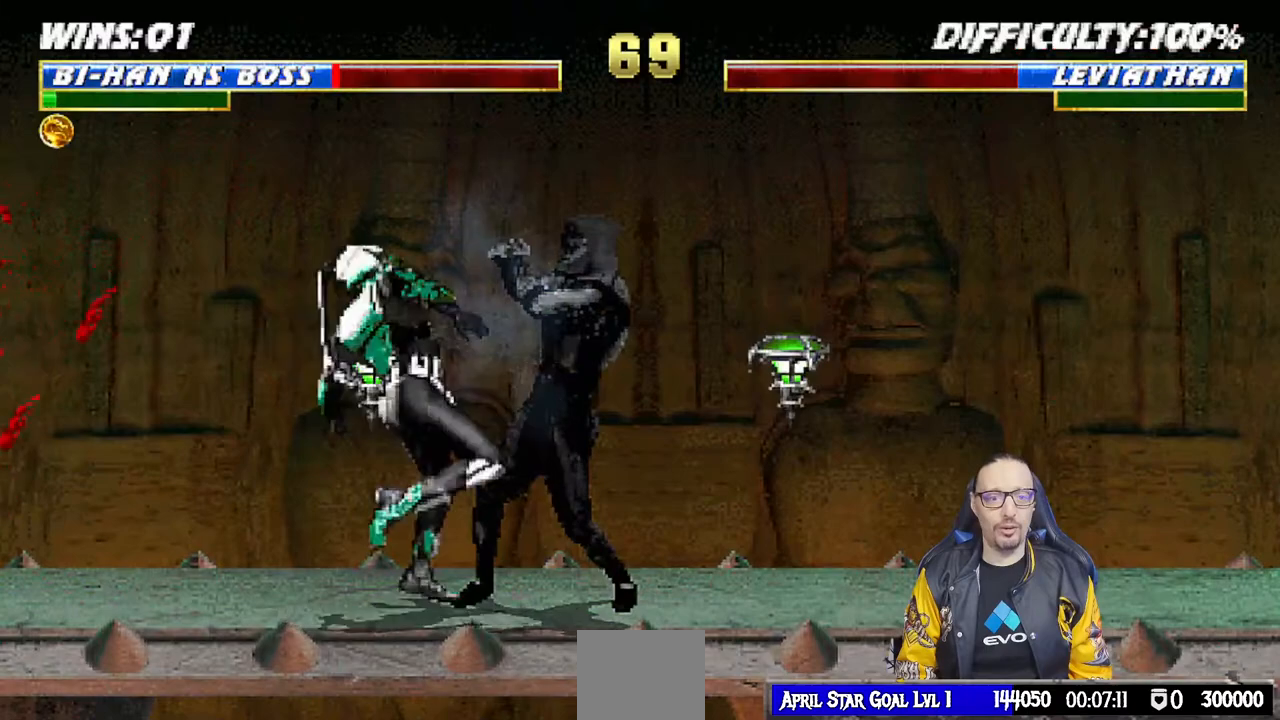
{"dt_ms": 500, "buttons": ["R1"], "left_stick": "center", "right_stick": "center", "events": []}
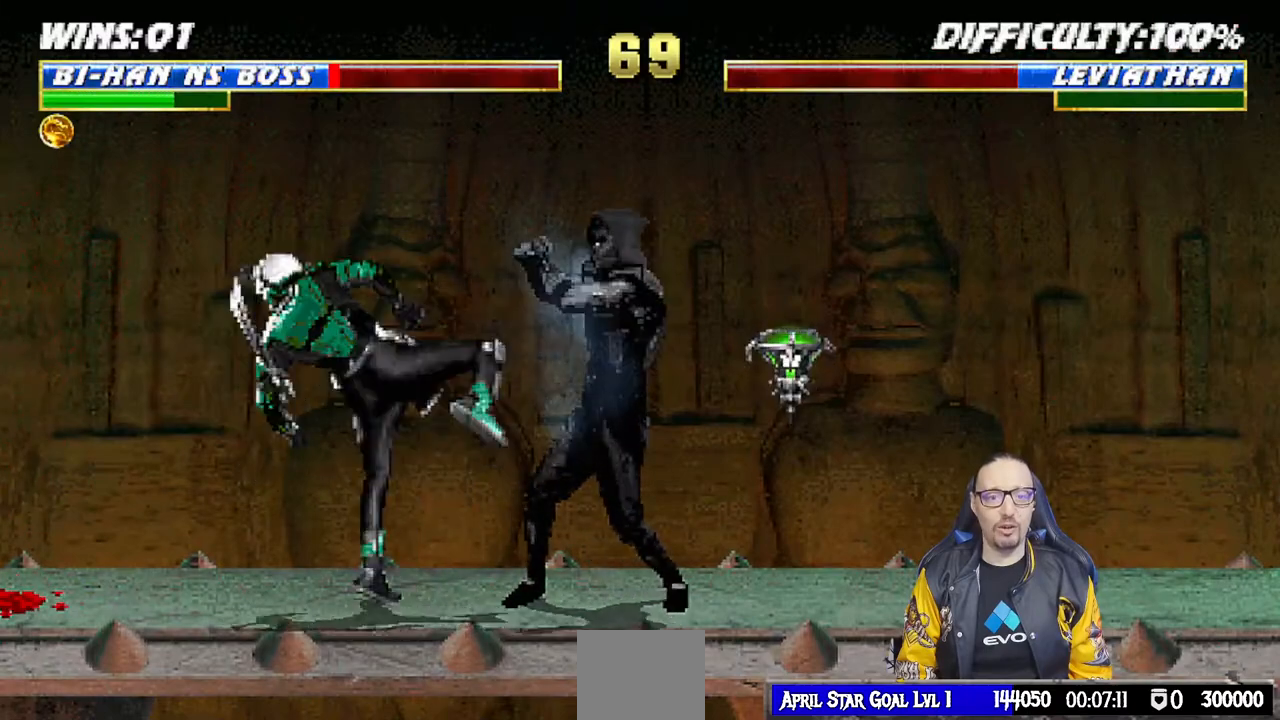
{"dt_ms": 500, "buttons": ["DPAD_DOWN", "DPAD_LEFT"], "left_stick": "center", "right_stick": "center", "events": [[167, "R1", "up"], [183, "DPAD_DOWN", "down"], [233, "DPAD_LEFT", "down"], [283, "DPAD_DOWN", "up"], [367, "CROSS", "down"], [383, "DPAD_LEFT", "up"], [467, "CROSS", "up"], [467, "DPAD_DOWN", "down"], [500, "DPAD_LEFT", "down"]]}
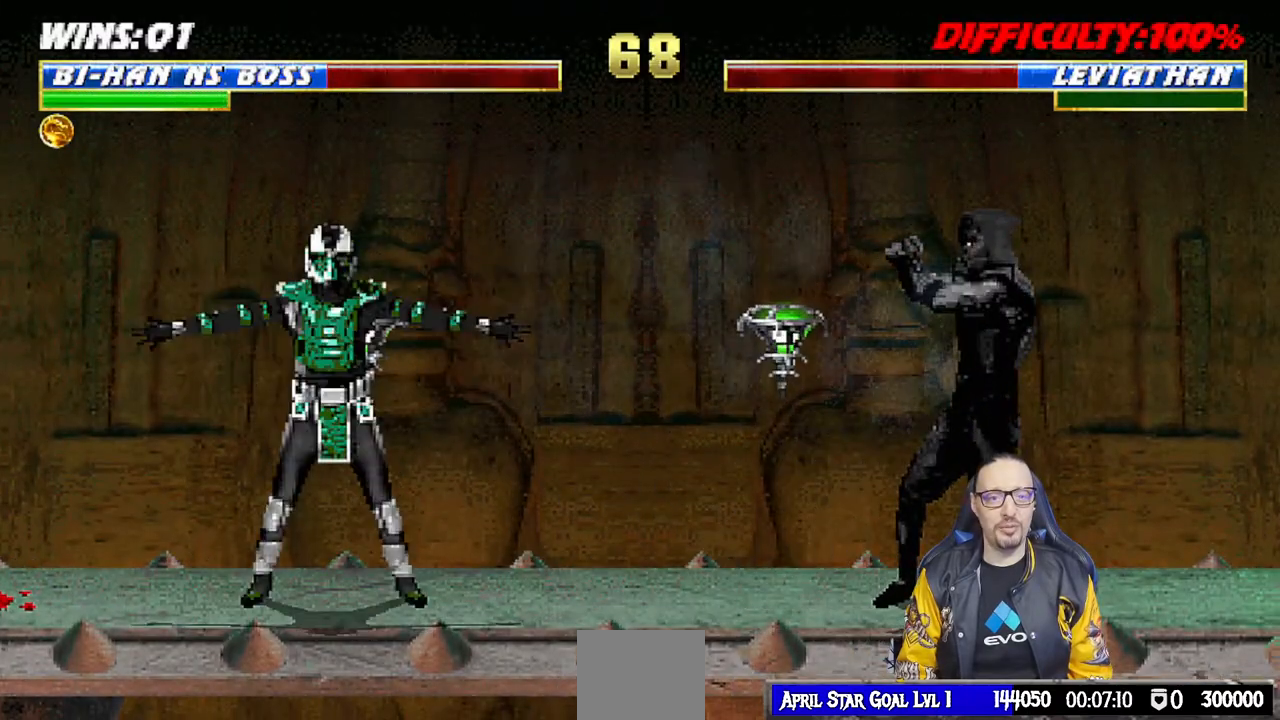
{"dt_ms": 500, "buttons": [], "left_stick": "center", "right_stick": "center", "events": [[17, "DPAD_DOWN", "up"], [33, "CROSS", "down"], [117, "DPAD_LEFT", "up"], [117, "R1", "down"], [133, "CROSS", "up"], [217, "DPAD_DOWN", "down"], [233, "DPAD_LEFT", "down"], [250, "DPAD_DOWN", "up"], [333, "DPAD_LEFT", "up"], [433, "R1", "up"]]}
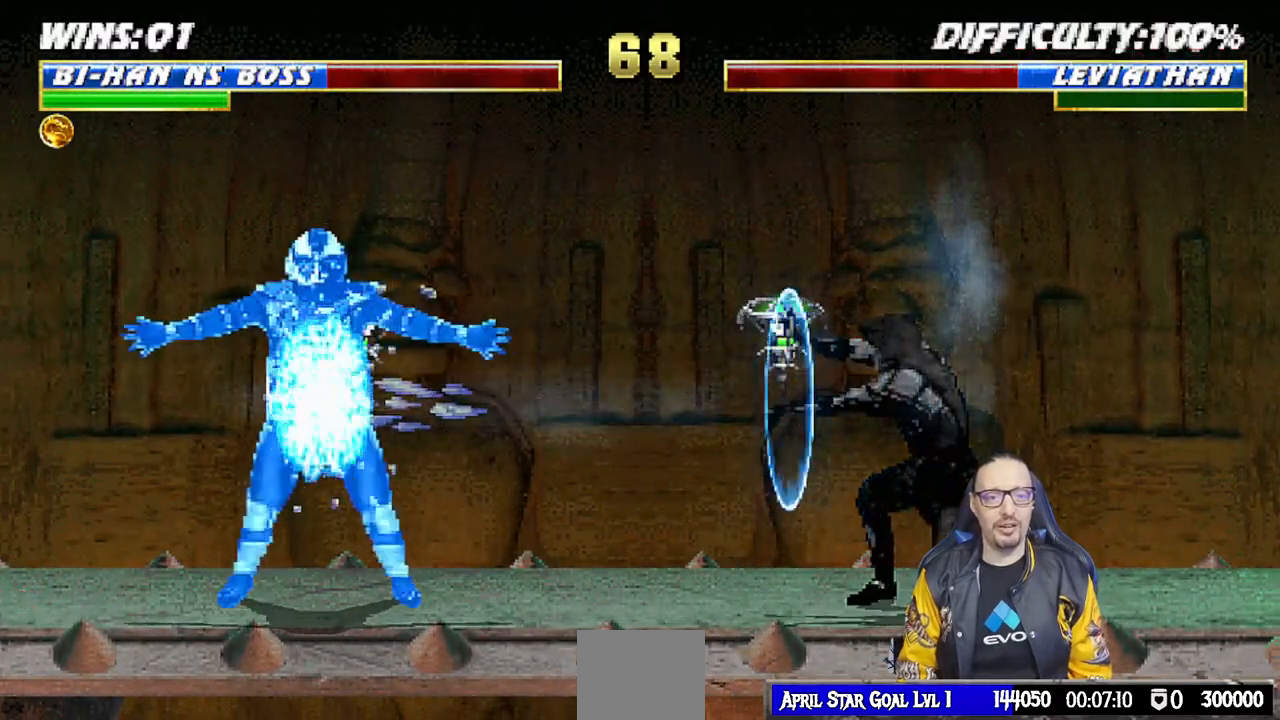
{"dt_ms": 500, "buttons": ["L1", "DPAD_UP", "DPAD_LEFT"], "left_stick": "center", "right_stick": "center", "events": [[333, "DPAD_LEFT", "down"], [333, "L1", "down"], [350, "DPAD_UP", "down"]]}
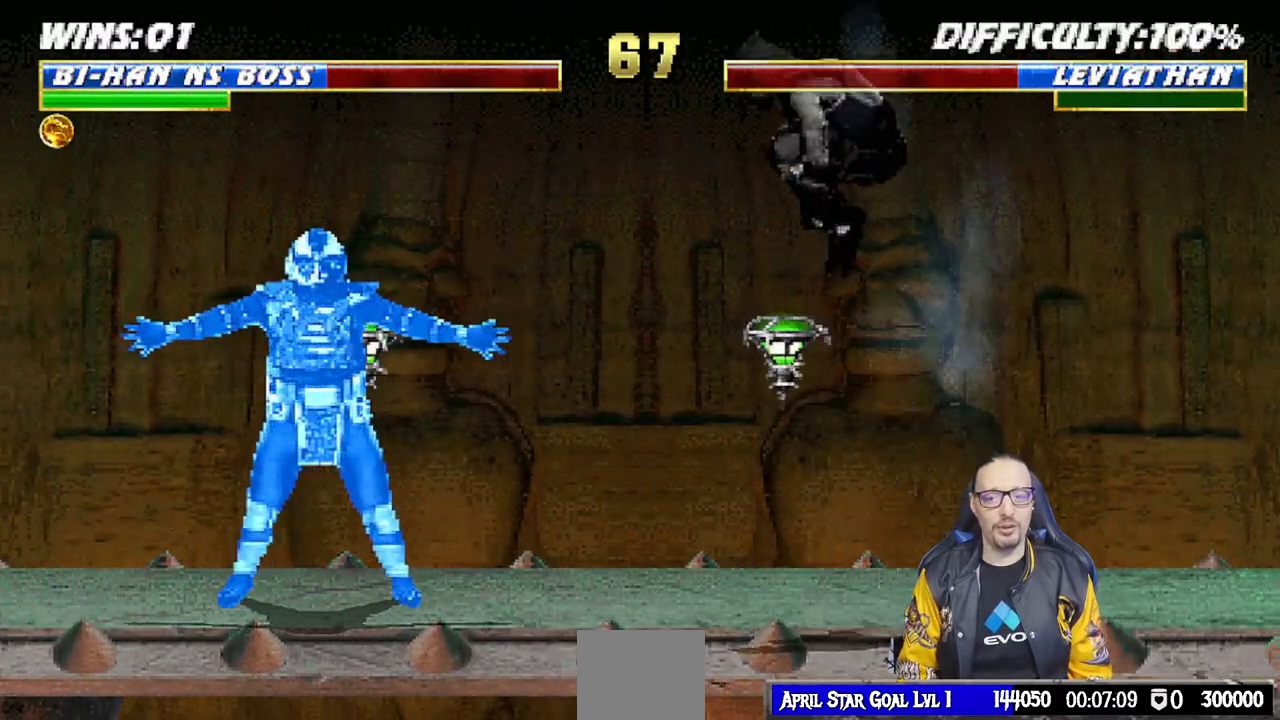
{"dt_ms": 500, "buttons": ["L1"], "left_stick": "center", "right_stick": "center", "events": [[150, "DPAD_LEFT", "up"], [150, "DPAD_UP", "up"], [317, "SQUARE", "down"], [400, "SQUARE", "up"]]}
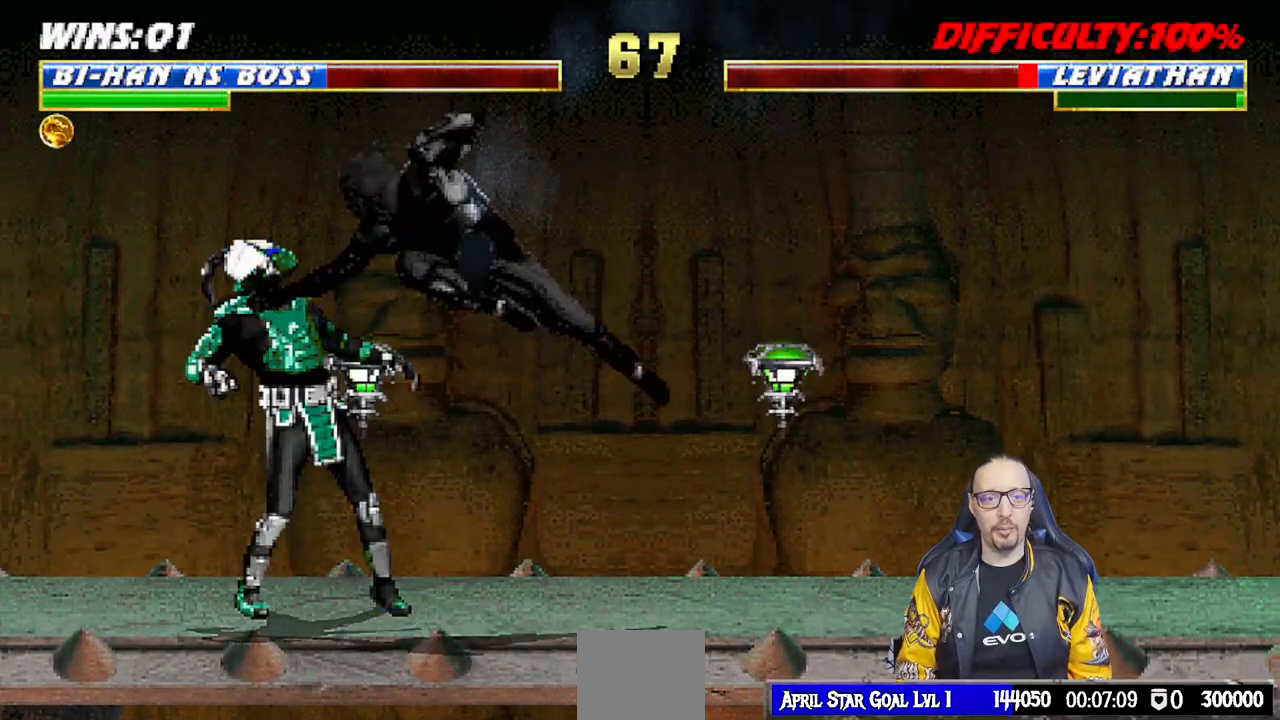
{"dt_ms": 500, "buttons": ["TRIANGLE", "L1", "DPAD_UP"], "left_stick": "center", "right_stick": "center", "events": [[17, "SQUARE", "down"], [50, "SQUARE", "up"], [167, "SQUARE", "down"], [283, "SQUARE", "up"], [333, "TRIANGLE", "down"], [367, "DPAD_UP", "down"], [450, "TRIANGLE", "up"], [500, "TRIANGLE", "down"]]}
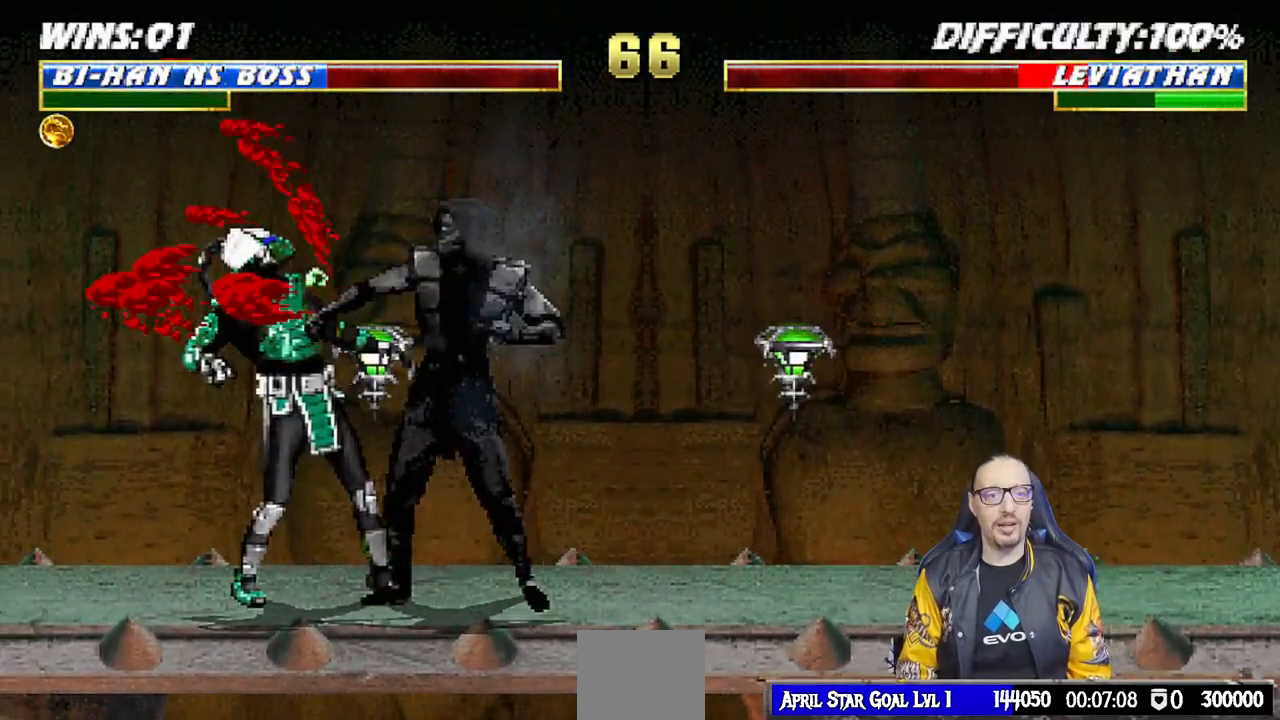
{"dt_ms": 500, "buttons": ["CIRCLE", "TRIANGLE", "L1", "DPAD_UP"], "left_stick": "center", "right_stick": "center", "events": [[83, "TRIANGLE", "up"], [167, "TRIANGLE", "down"], [250, "TRIANGLE", "up"], [317, "CIRCLE", "down"], [317, "TRIANGLE", "down"], [417, "CIRCLE", "up"], [417, "TRIANGLE", "up"], [483, "CIRCLE", "down"], [483, "TRIANGLE", "down"]]}
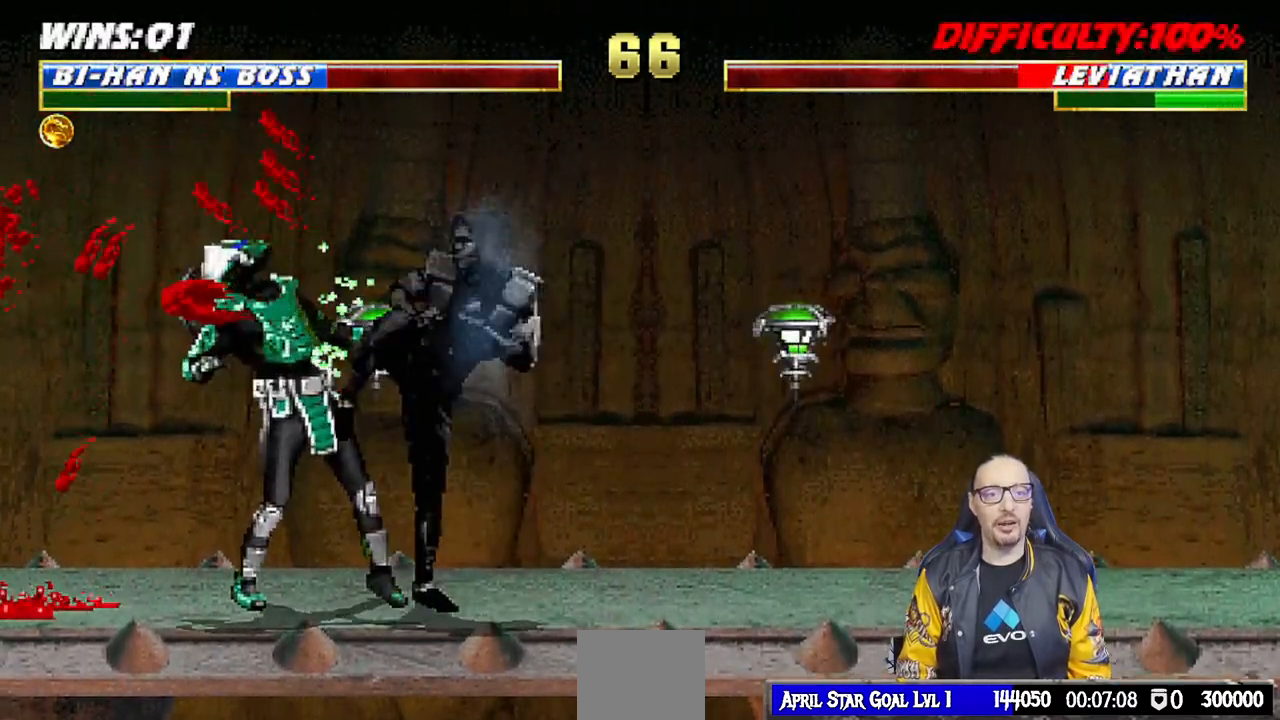
{"dt_ms": 500, "buttons": [], "left_stick": "center", "right_stick": "center", "events": [[67, "CIRCLE", "up"], [67, "TRIANGLE", "up"], [117, "DPAD_UP", "up"], [133, "TRIANGLE", "down"], [150, "CIRCLE", "down"], [150, "L1", "up"], [250, "CIRCLE", "up"], [267, "TRIANGLE", "up"]]}
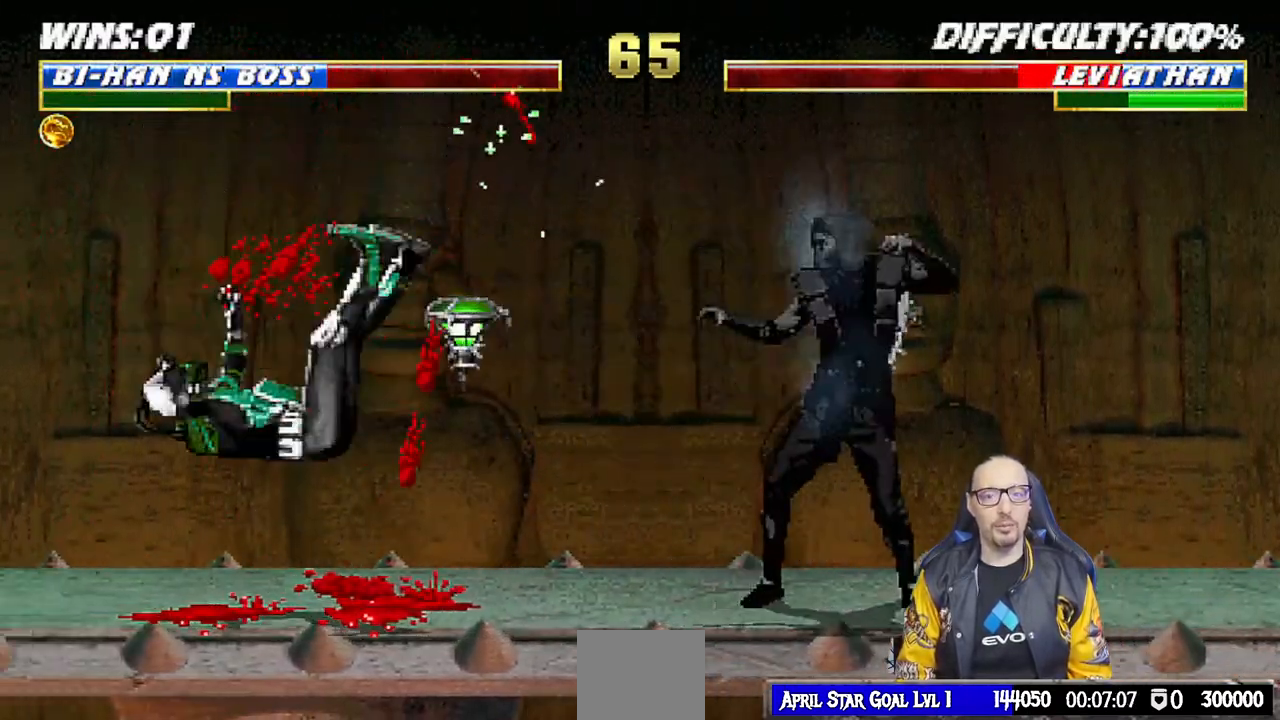
{"dt_ms": 1000, "buttons": ["L1", "DPAD_UP", "DPAD_LEFT"], "left_stick": "center", "right_stick": "center"}
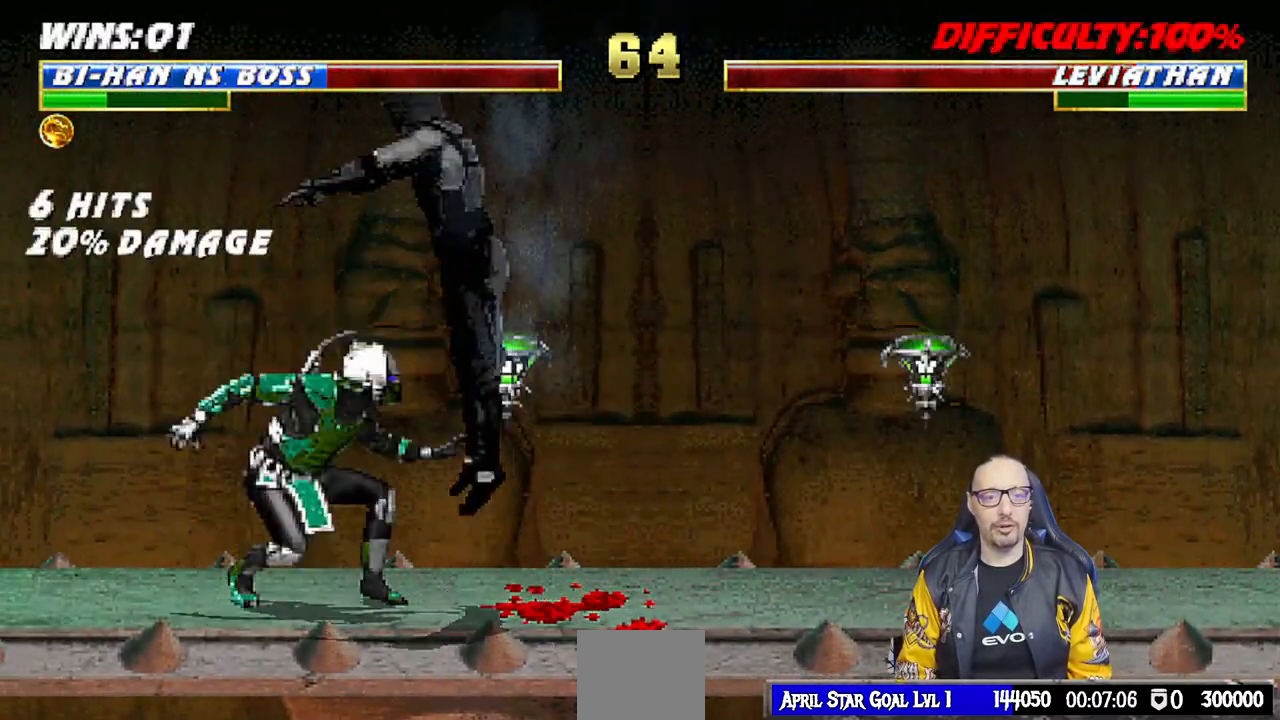
{"dt_ms": 500, "buttons": ["SQUARE", "L1"], "left_stick": "center", "right_stick": "center", "events": [[33, "DPAD_LEFT", "up"], [67, "DPAD_RIGHT", "down"], [67, "DPAD_UP", "up"], [317, "SQUARE", "down"], [333, "DPAD_RIGHT", "up"], [400, "SQUARE", "up"], [500, "SQUARE", "down"]]}
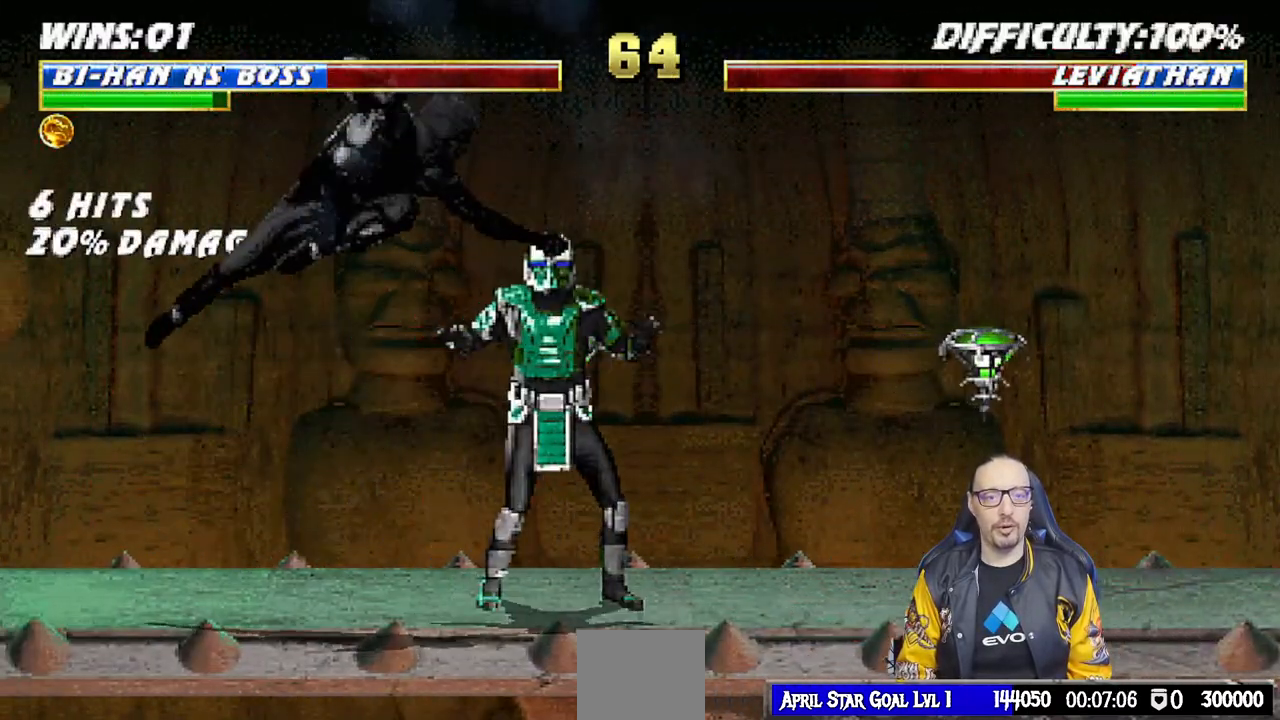
{"dt_ms": 500, "buttons": ["L1"], "left_stick": "center", "right_stick": "center", "events": [[50, "SQUARE", "up"], [150, "SQUARE", "down"], [183, "SQUARE", "up"], [267, "SQUARE", "down"], [367, "SQUARE", "up"], [417, "SQUARE", "down"], [500, "SQUARE", "up"]]}
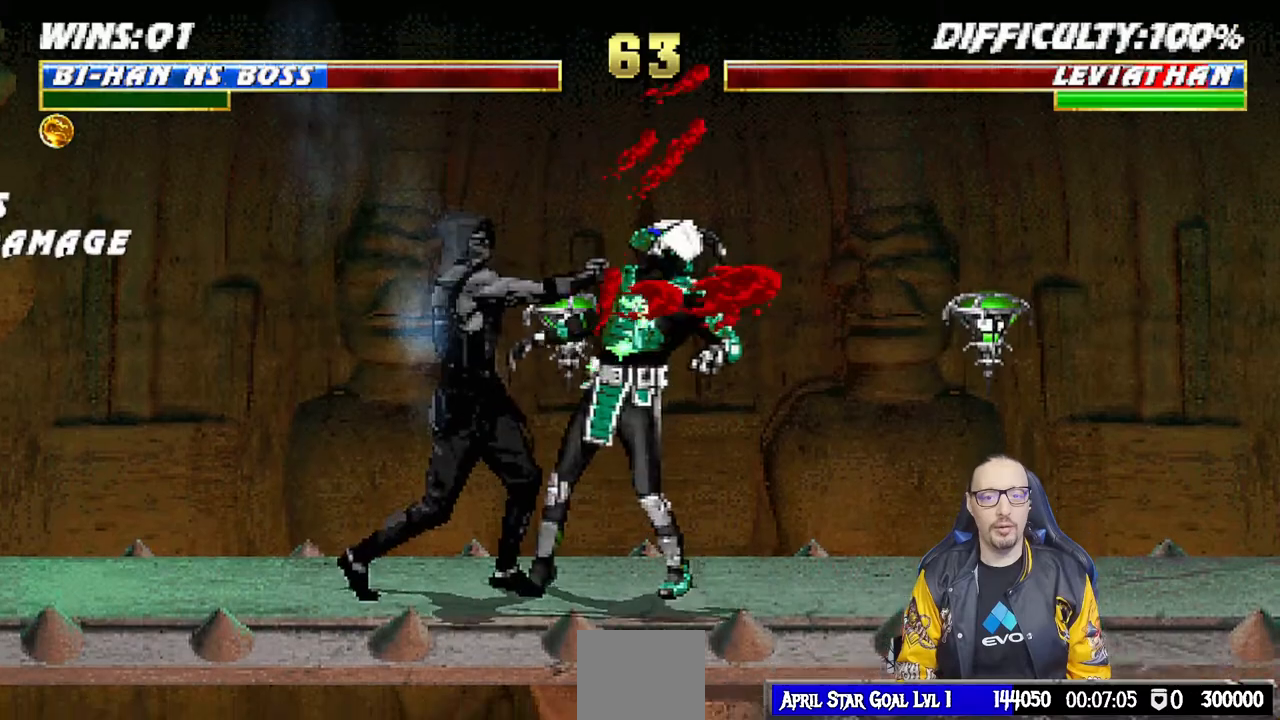
{"dt_ms": 500, "buttons": ["CIRCLE", "TRIANGLE", "L1", "DPAD_UP"], "left_stick": "center", "right_stick": "center", "events": [[33, "TRIANGLE", "down"], [50, "DPAD_UP", "down"], [117, "TRIANGLE", "up"], [167, "TRIANGLE", "down"], [217, "TRIANGLE", "up"], [283, "TRIANGLE", "down"], [300, "CIRCLE", "down"], [350, "CIRCLE", "up"], [367, "TRIANGLE", "up"], [433, "TRIANGLE", "down"], [450, "CIRCLE", "down"]]}
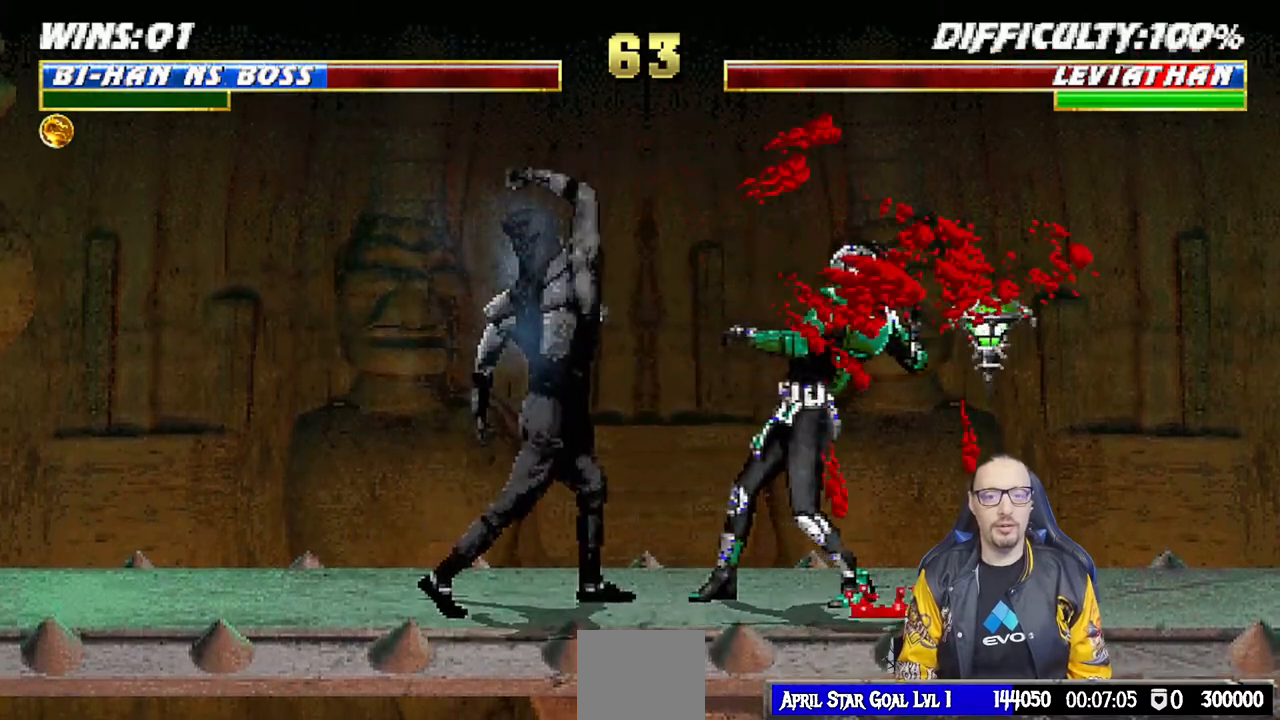
{"dt_ms": 500, "buttons": ["L1"], "left_stick": "center", "right_stick": "center", "events": [[17, "CIRCLE", "up"], [17, "TRIANGLE", "up"], [100, "TRIANGLE", "down"], [117, "CIRCLE", "down"], [133, "CIRCLE", "up"], [133, "DPAD_UP", "up"], [167, "TRIANGLE", "up"], [217, "DPAD_RIGHT", "down"], [233, "DPAD_UP", "down"], [483, "DPAD_RIGHT", "up"], [483, "DPAD_UP", "up"]]}
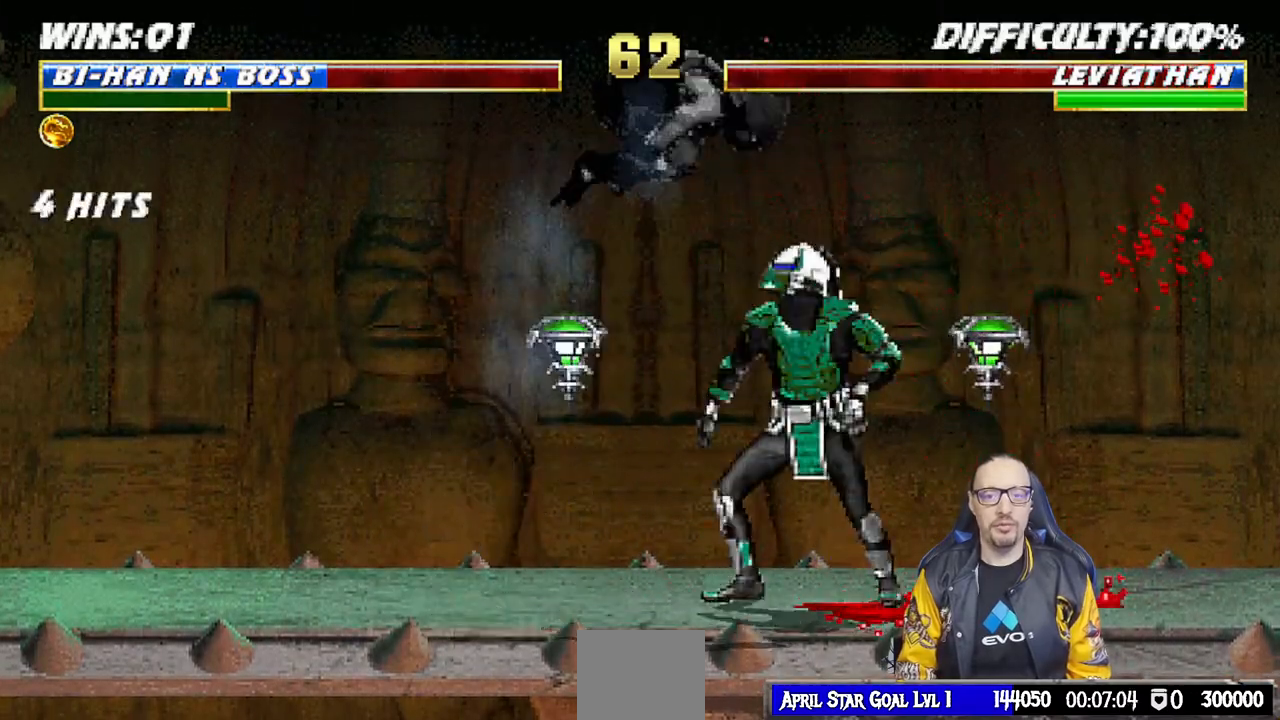
{"dt_ms": 500, "buttons": ["L1"], "left_stick": "center", "right_stick": "center", "events": [[67, "DPAD_LEFT", "down"], [217, "SQUARE", "down"], [233, "DPAD_LEFT", "up"], [317, "SQUARE", "up"], [417, "SQUARE", "down"], [450, "SQUARE", "up"]]}
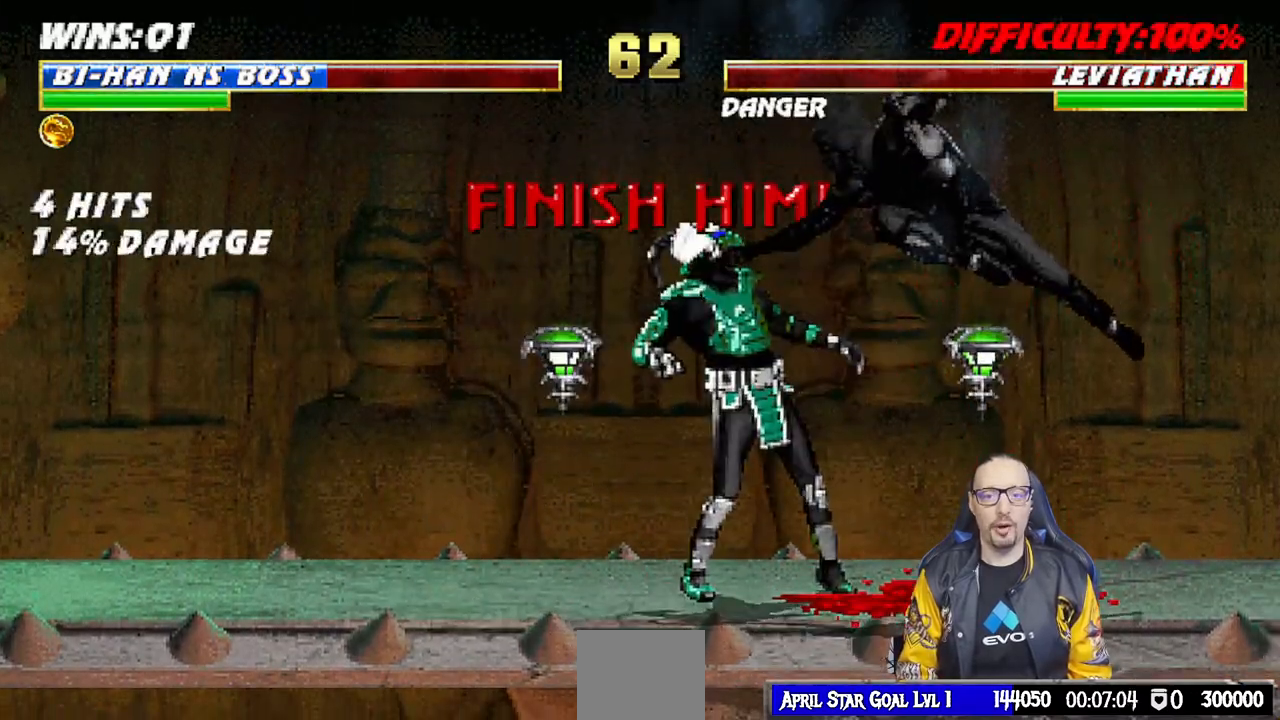
{"dt_ms": 500, "buttons": ["L1", "DPAD_UP"], "left_stick": "center", "right_stick": "center", "events": [[50, "SQUARE", "down"], [83, "SQUARE", "up"], [183, "SQUARE", "down"], [283, "SQUARE", "up"], [317, "DPAD_UP", "down"], [317, "TRIANGLE", "down"], [350, "CIRCLE", "down"], [367, "CIRCLE", "up"], [383, "TRIANGLE", "up"], [400, "CIRCLE", "down"], [400, "TRIANGLE", "down"], [483, "TRIANGLE", "up"], [500, "CIRCLE", "up"]]}
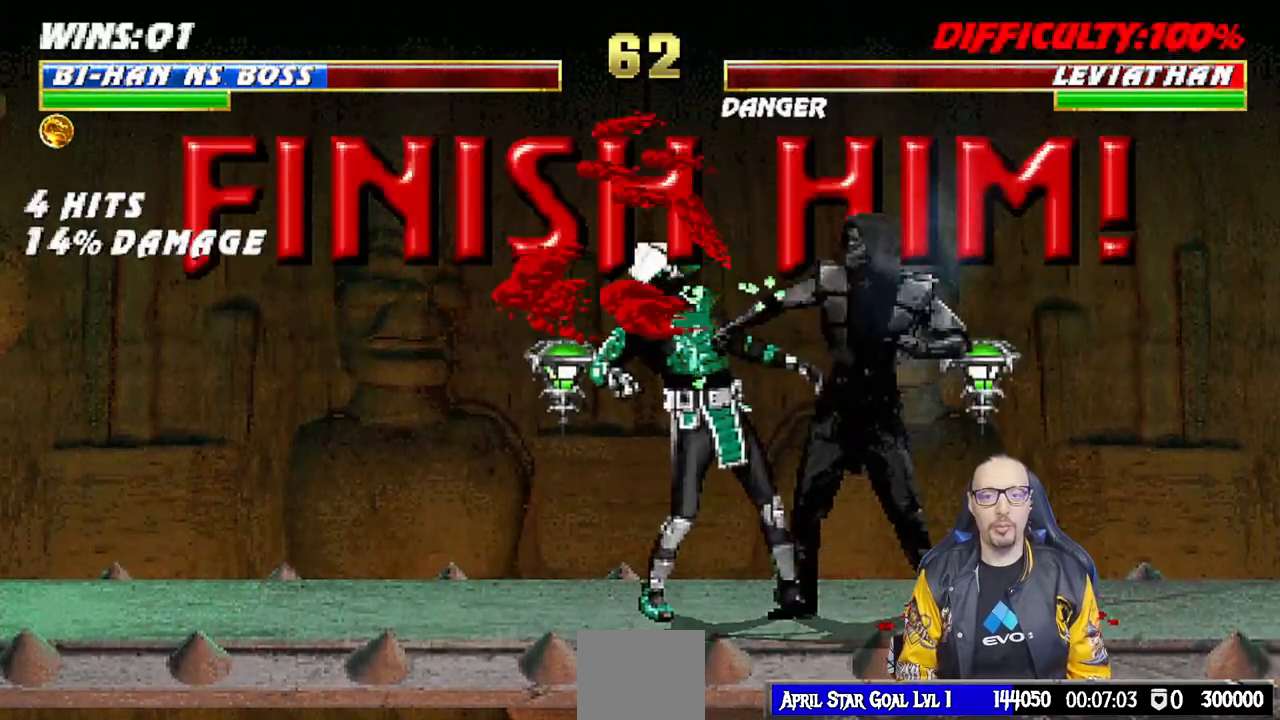
{"dt_ms": 500, "buttons": ["CIRCLE", "TRIANGLE"], "left_stick": "center", "right_stick": "center", "events": [[50, "CIRCLE", "down"], [50, "TRIANGLE", "down"], [150, "CIRCLE", "up"], [150, "TRIANGLE", "up"], [200, "DPAD_UP", "up"], [233, "CIRCLE", "down"], [233, "TRIANGLE", "down"], [283, "L1", "up"], [350, "CIRCLE", "up"], [350, "TRIANGLE", "up"], [400, "CIRCLE", "down"], [400, "TRIANGLE", "down"]]}
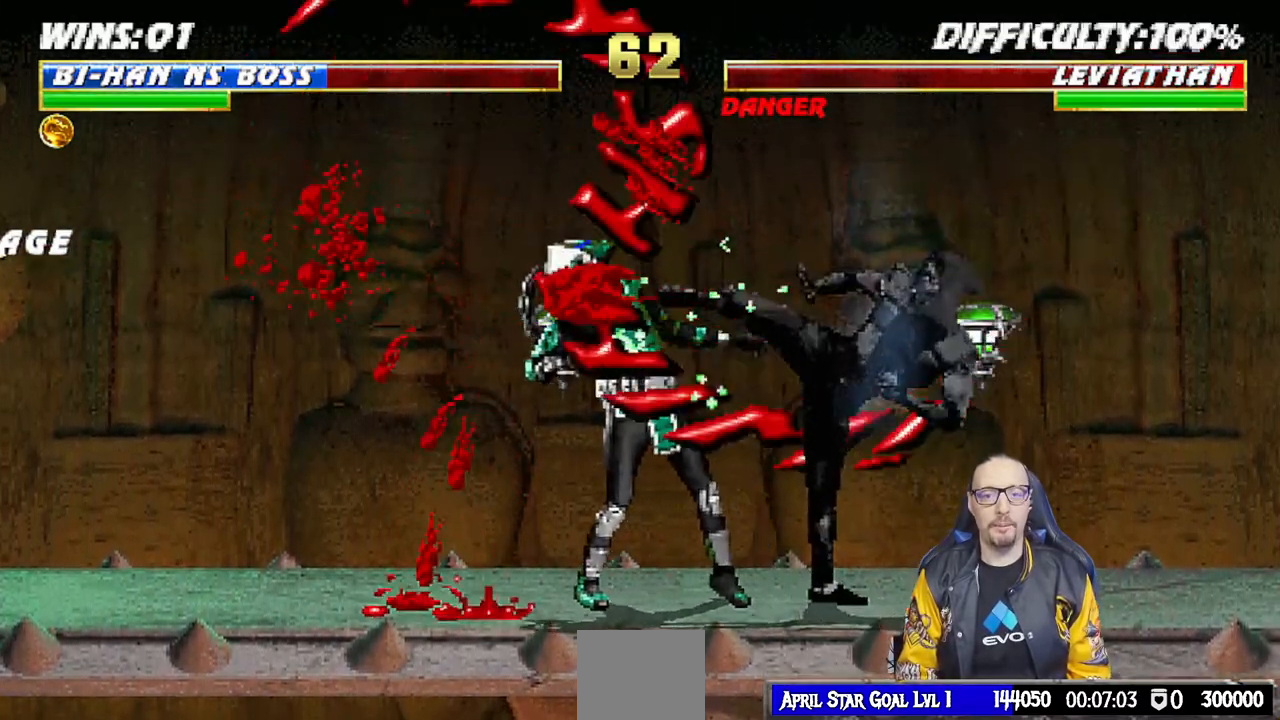
{"dt_ms": 500, "buttons": ["DPAD_RIGHT"], "left_stick": "center", "right_stick": "center", "events": [[67, "CIRCLE", "up"], [83, "TRIANGLE", "up"], [283, "DPAD_RIGHT", "down"]]}
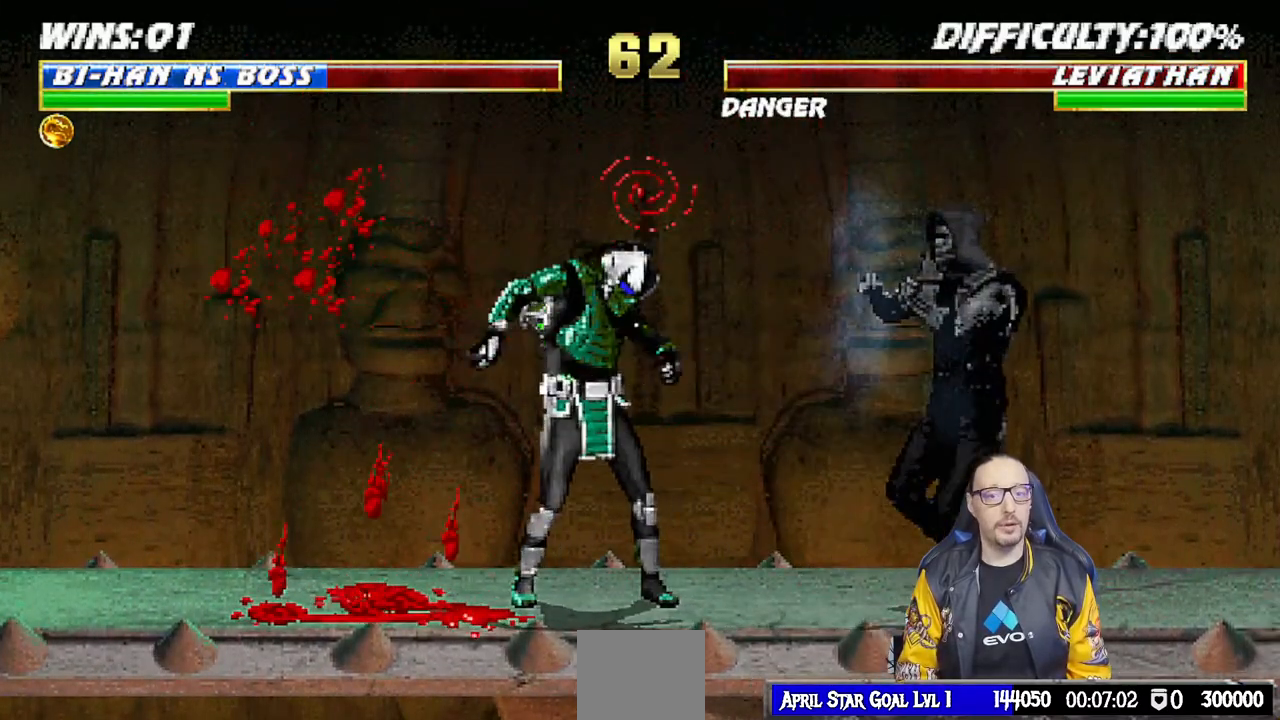
{"dt_ms": 500, "buttons": ["DPAD_RIGHT"], "left_stick": "center", "right_stick": "center", "events": []}
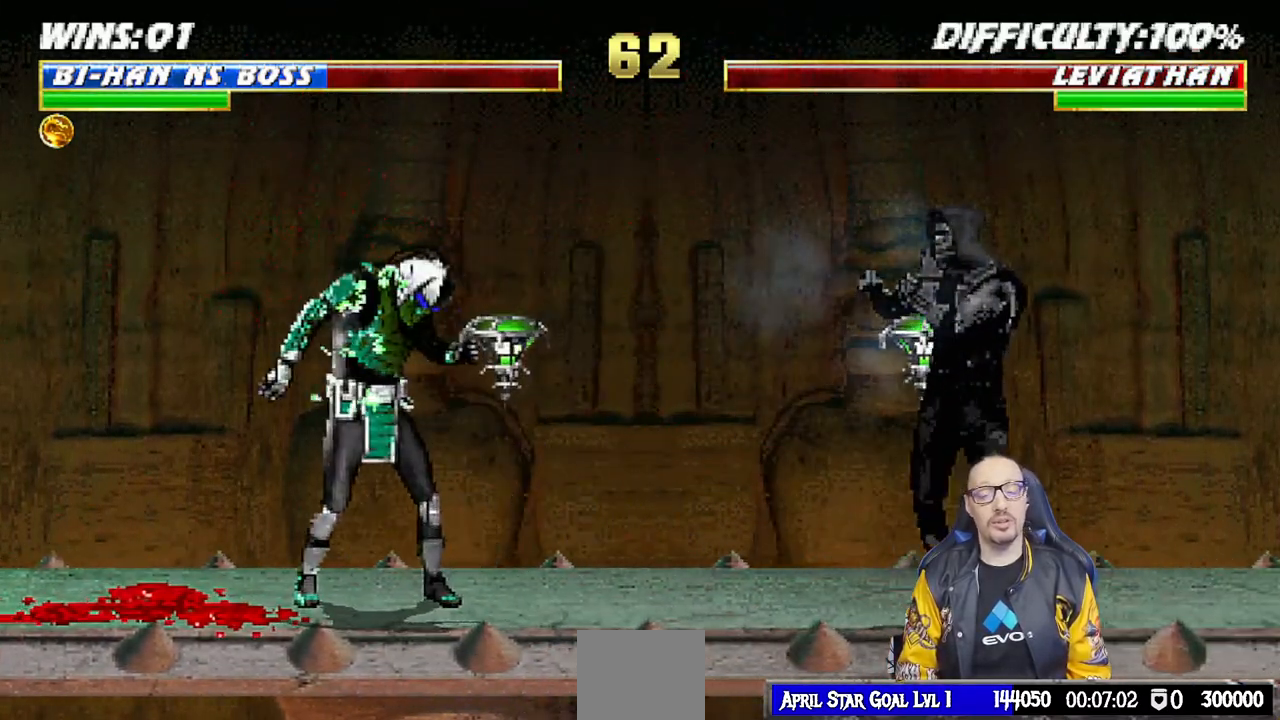
{"dt_ms": 500, "buttons": ["L1"], "left_stick": "center", "right_stick": "center", "events": [[267, "DPAD_RIGHT", "up"], [283, "L1", "down"], [383, "L1", "up"], [467, "L1", "down"]]}
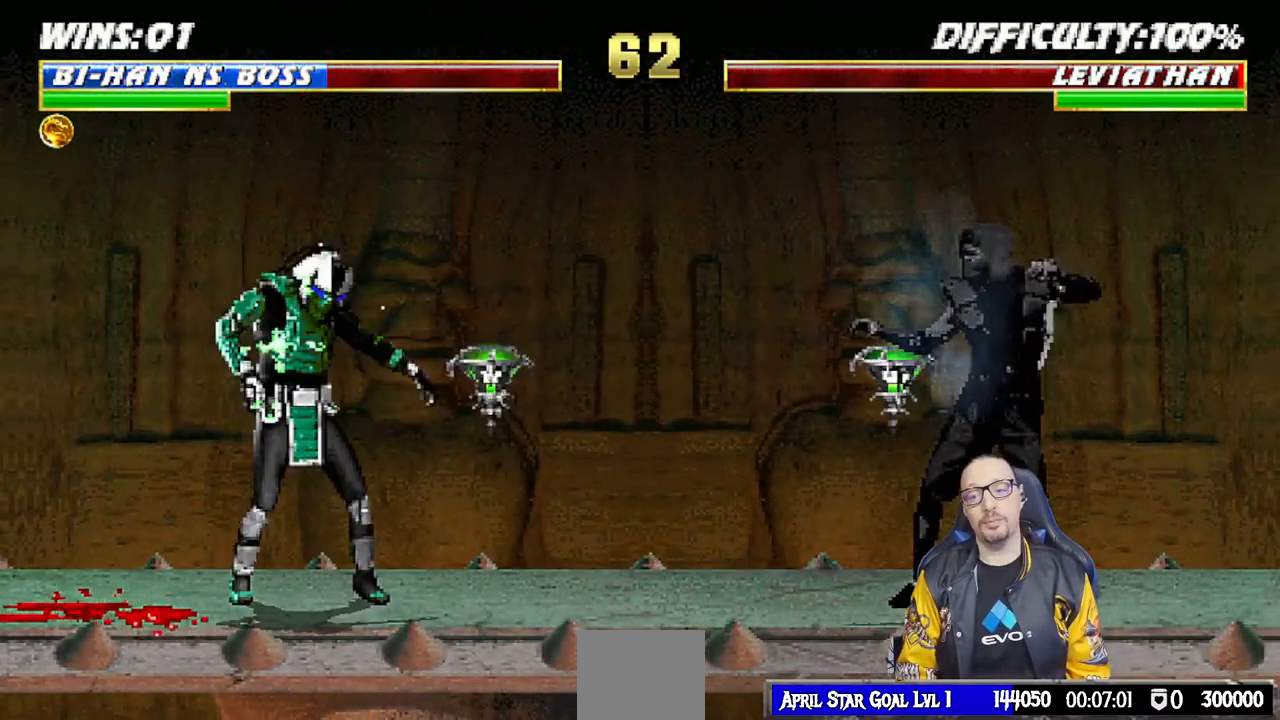
{"dt_ms": 500, "buttons": ["L1"], "left_stick": "center", "right_stick": "center", "events": [[50, "L1", "up"], [117, "L1", "down"], [200, "L1", "up"], [267, "L1", "down"], [350, "L1", "up"], [400, "L1", "down"]]}
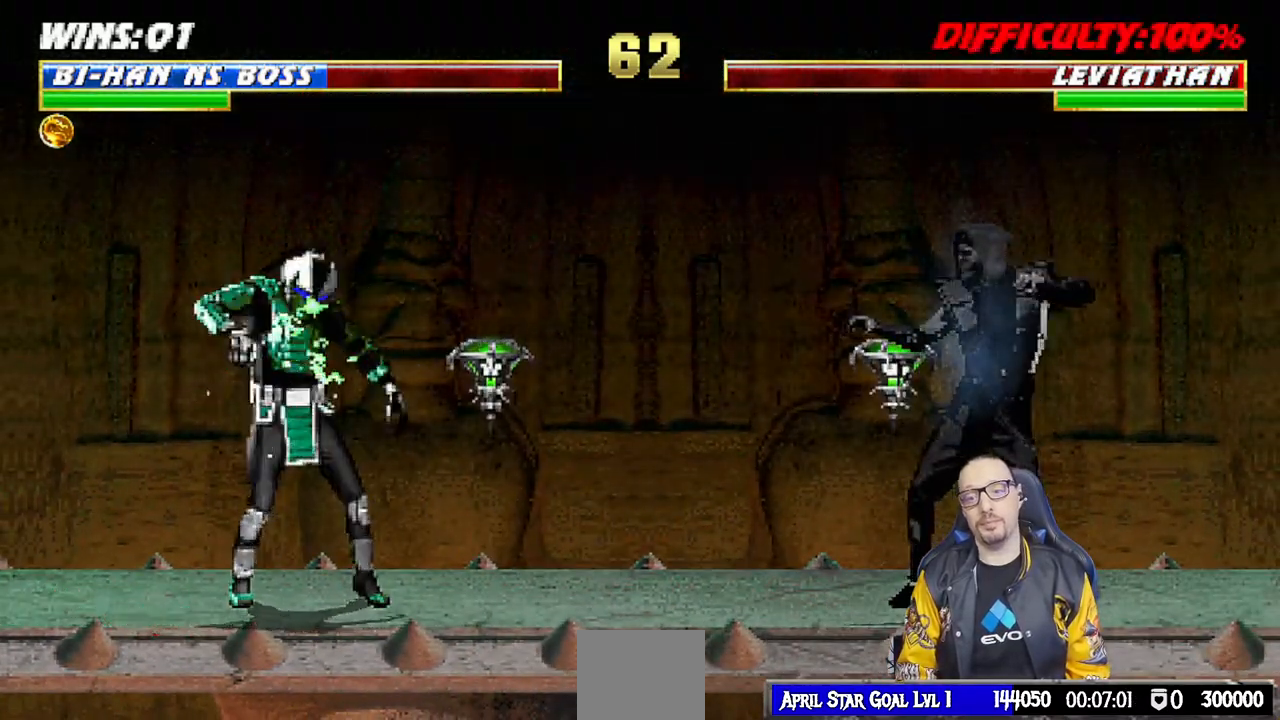
{"dt_ms": 500, "buttons": [], "left_stick": "center", "right_stick": "center", "events": [[17, "L1", "up"], [117, "L1", "down"], [150, "L1", "up"]]}